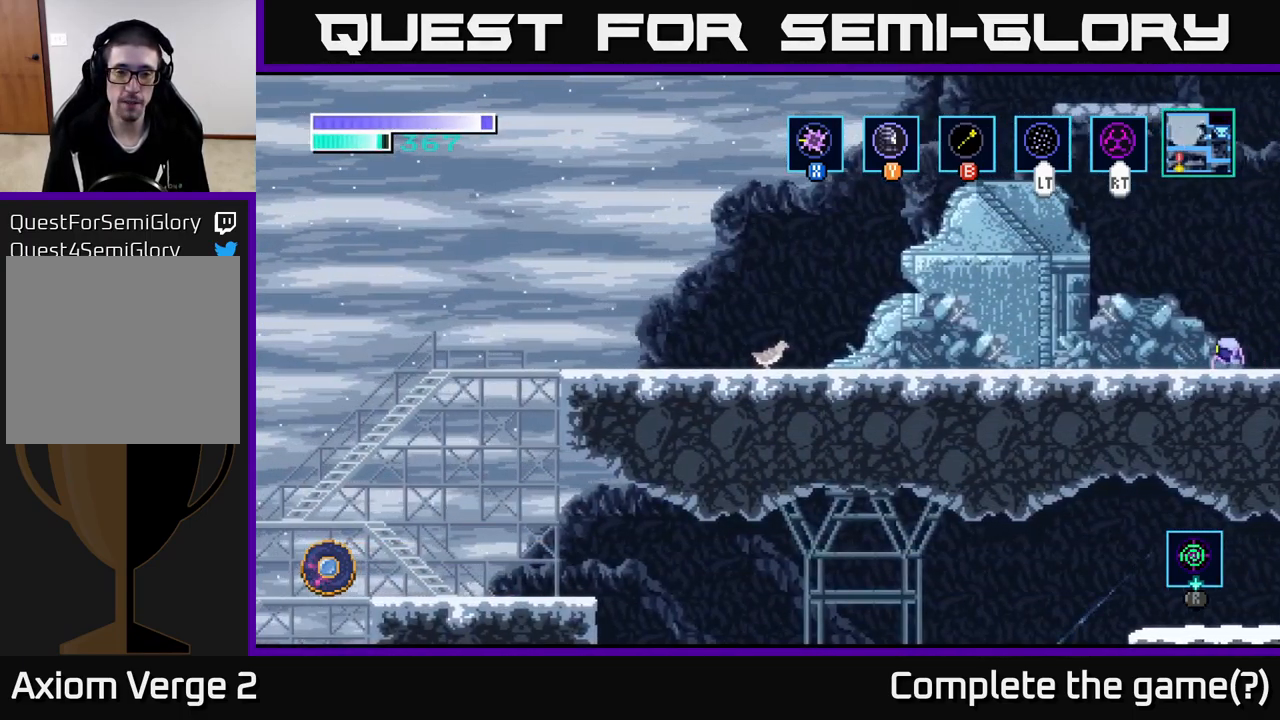
Gameplay with a controller (Xbox layout); each line is a JSON object with the inputs held at the frame after it. "events" lists button and stick changes between this image and that frame as [ms after this image, input, new state], when the widget could be followed in between.
{"buttons": [], "left_stick": "left", "right_stick": "center", "events": []}
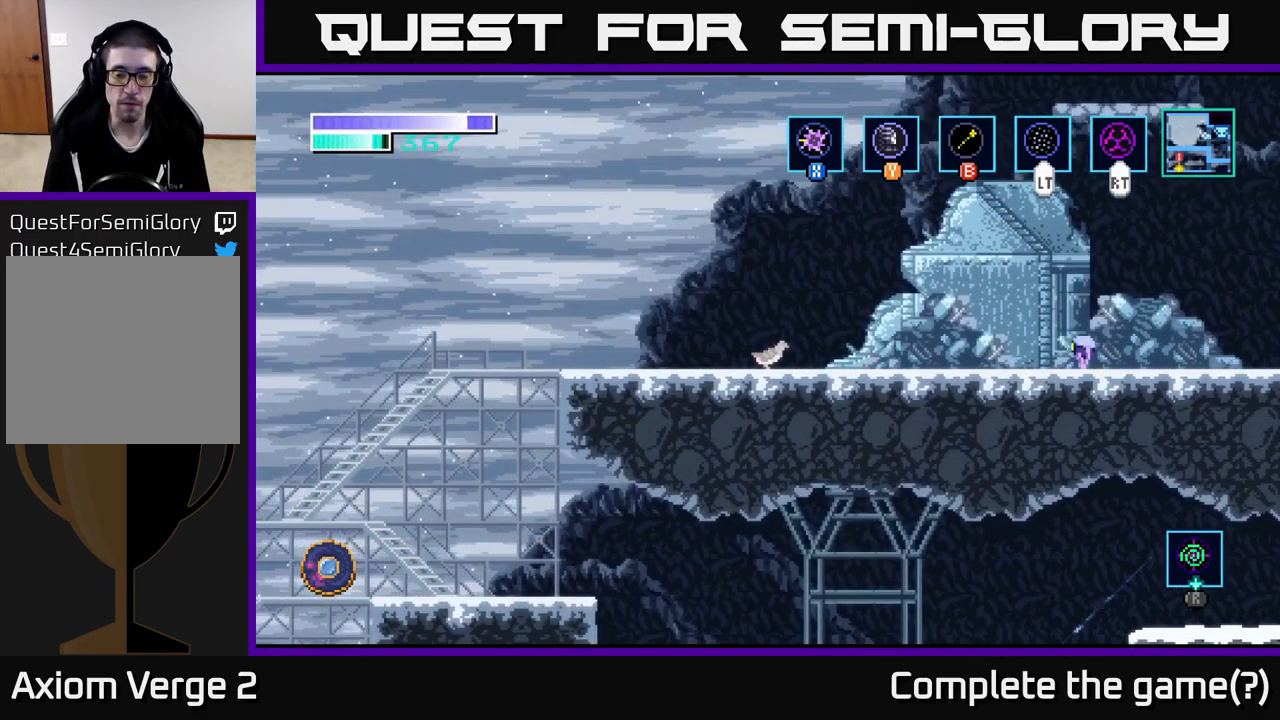
{"buttons": [], "left_stick": "left", "right_stick": "center", "events": [[133, "A", "down"], [250, "A", "up"]]}
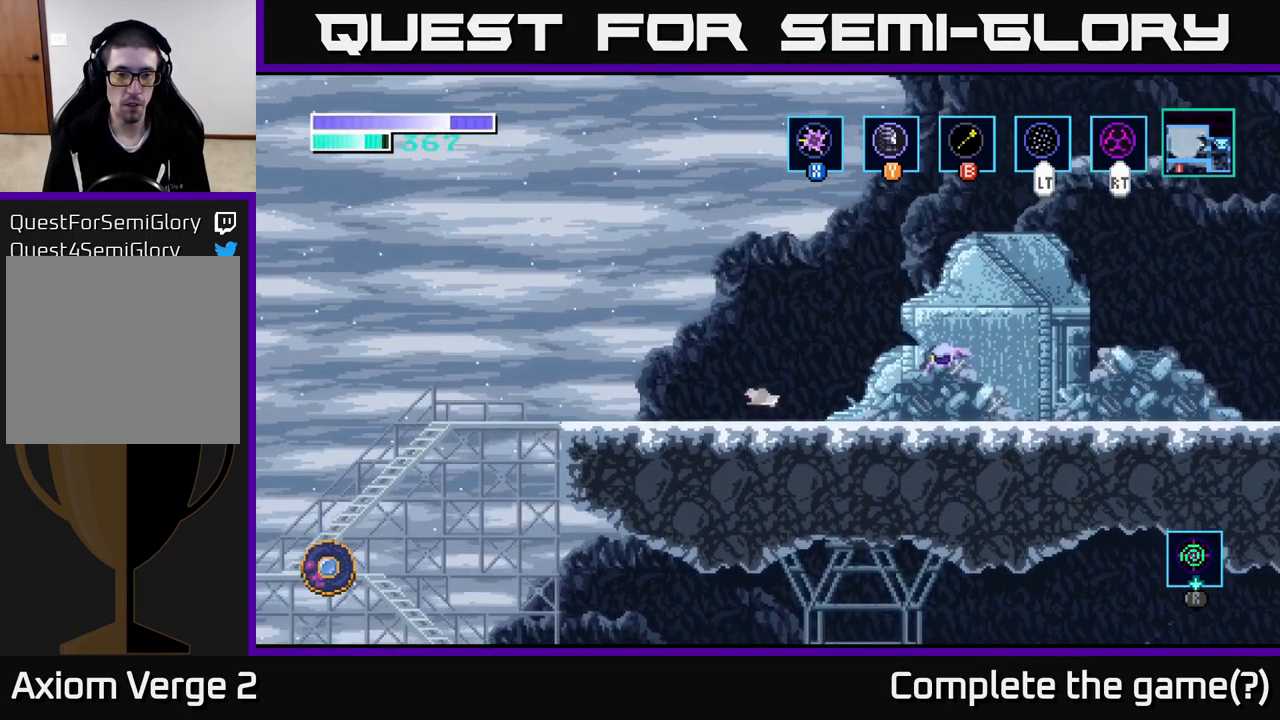
{"buttons": [], "left_stick": "left", "right_stick": "center", "events": []}
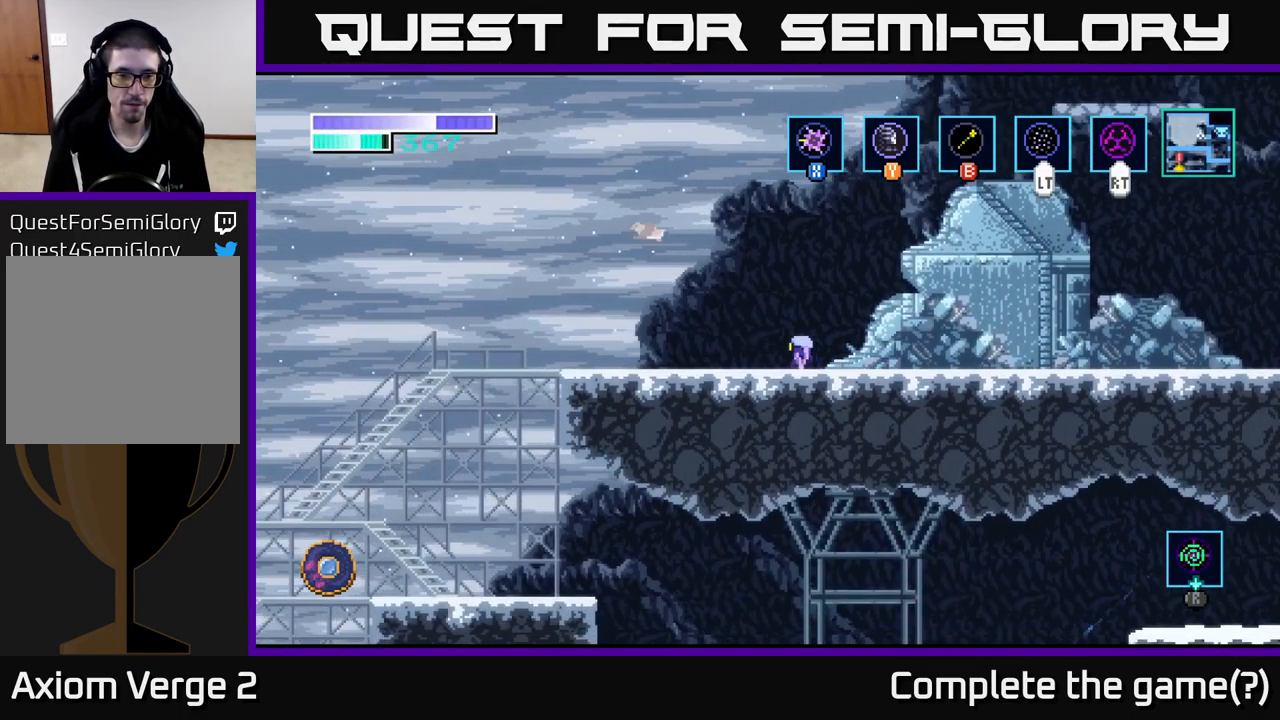
{"buttons": [], "left_stick": "left", "right_stick": "center", "events": [[350, "A", "down"], [450, "A", "up"]]}
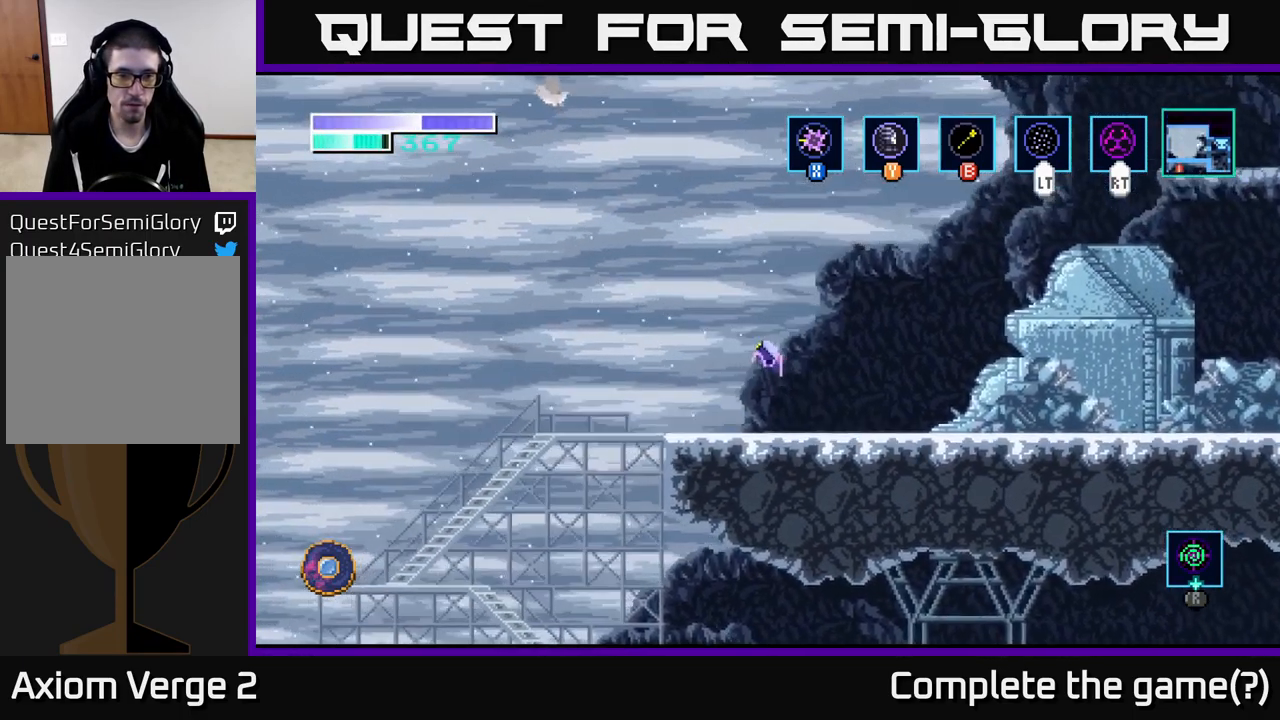
{"buttons": [], "left_stick": "down-left", "right_stick": "center", "events": [[483, "left_stick", "down-left"]]}
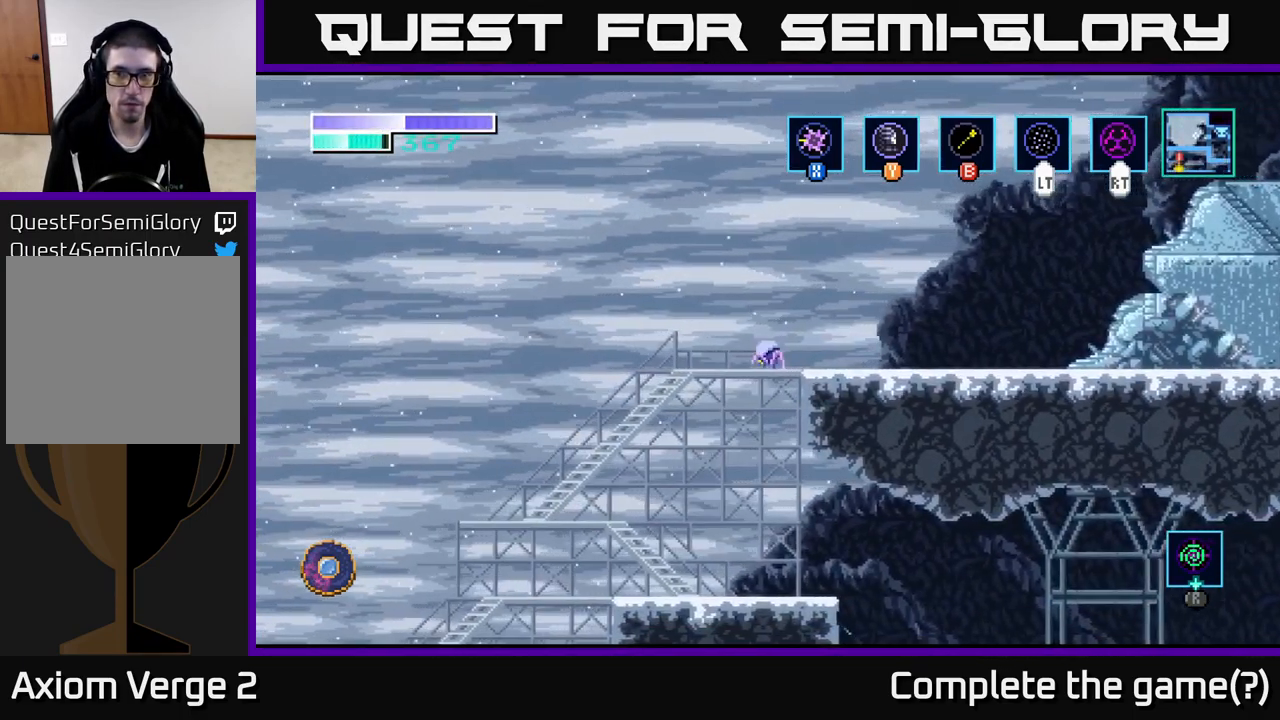
{"buttons": [], "left_stick": "right", "right_stick": "center", "events": [[50, "A", "down"], [50, "left_stick", "down"], [133, "A", "up"], [250, "left_stick", "center"], [467, "left_stick", "right"]]}
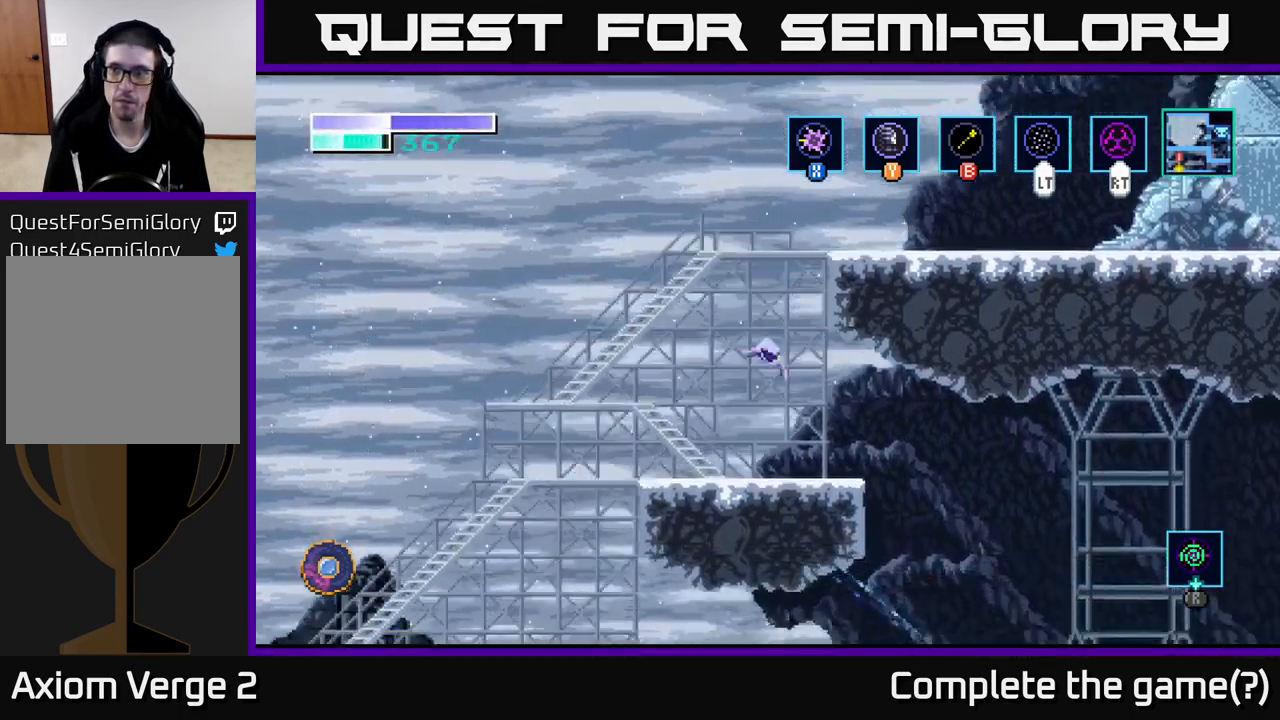
{"buttons": [], "left_stick": "right", "right_stick": "center", "events": [[317, "A", "down"], [383, "A", "up"]]}
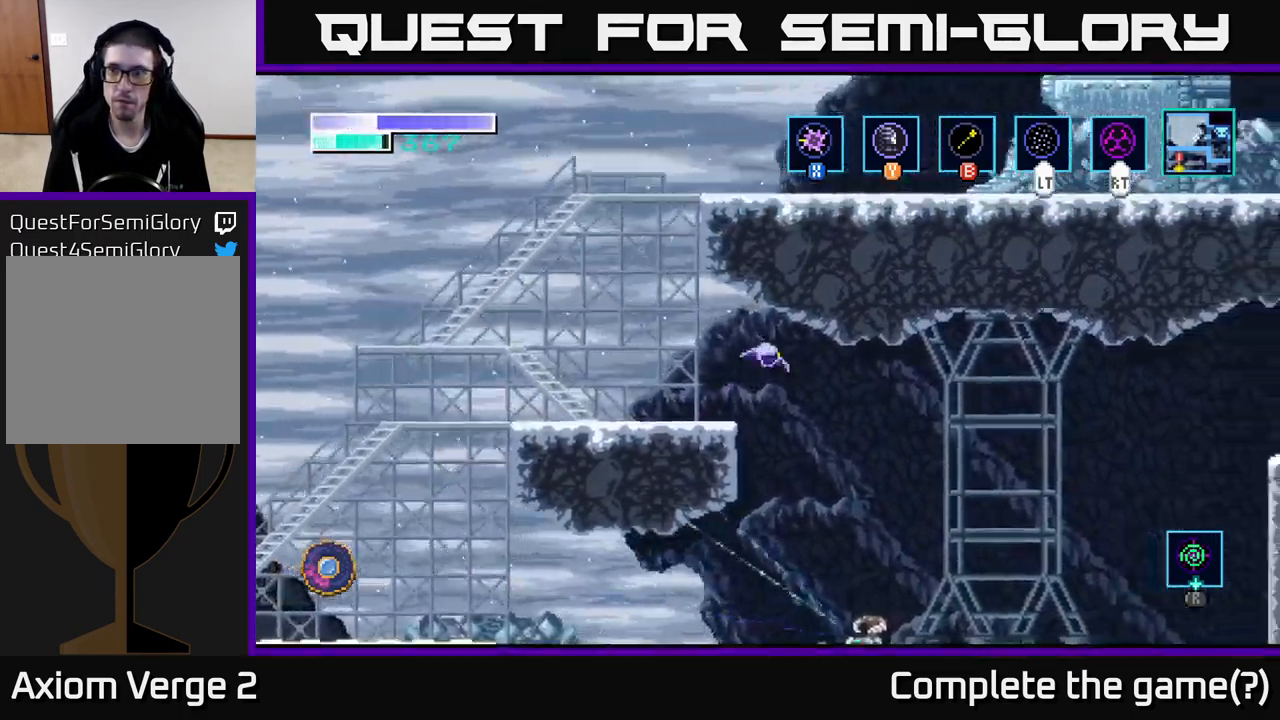
{"buttons": [], "left_stick": "right", "right_stick": "center", "events": [[383, "A", "down"], [499, "A", "up"]]}
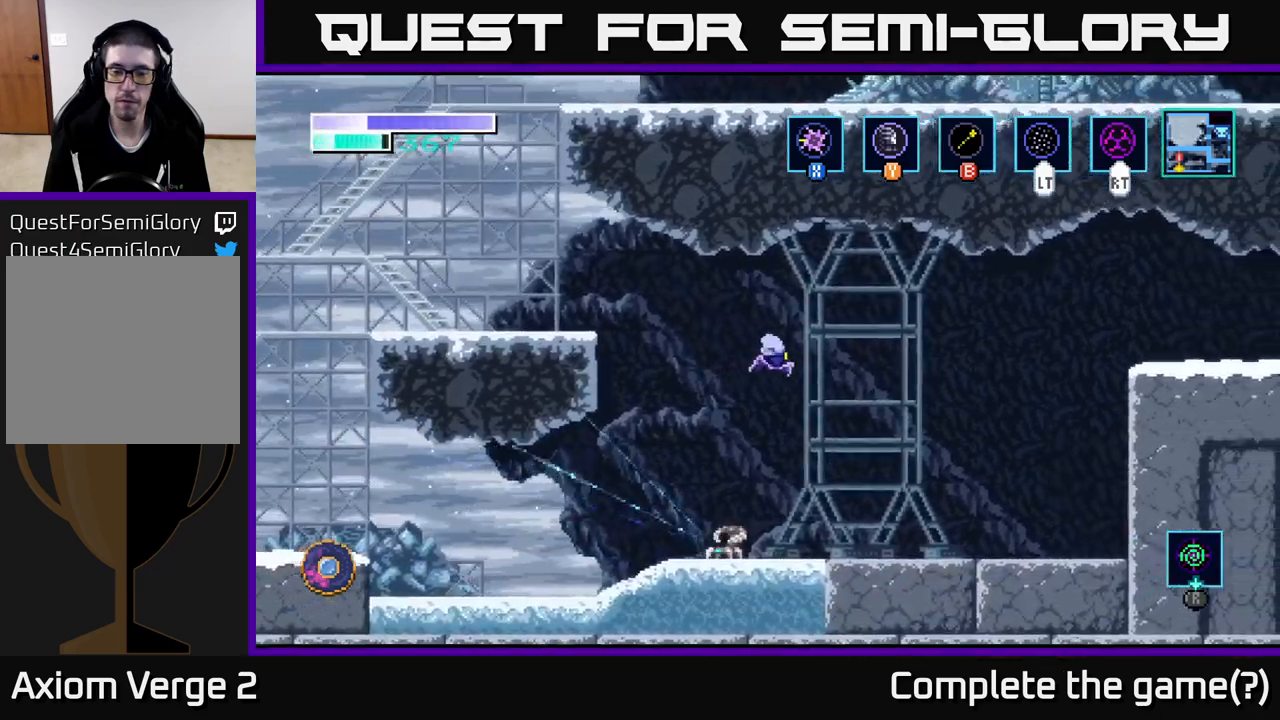
{"buttons": [], "left_stick": "right", "right_stick": "center", "events": []}
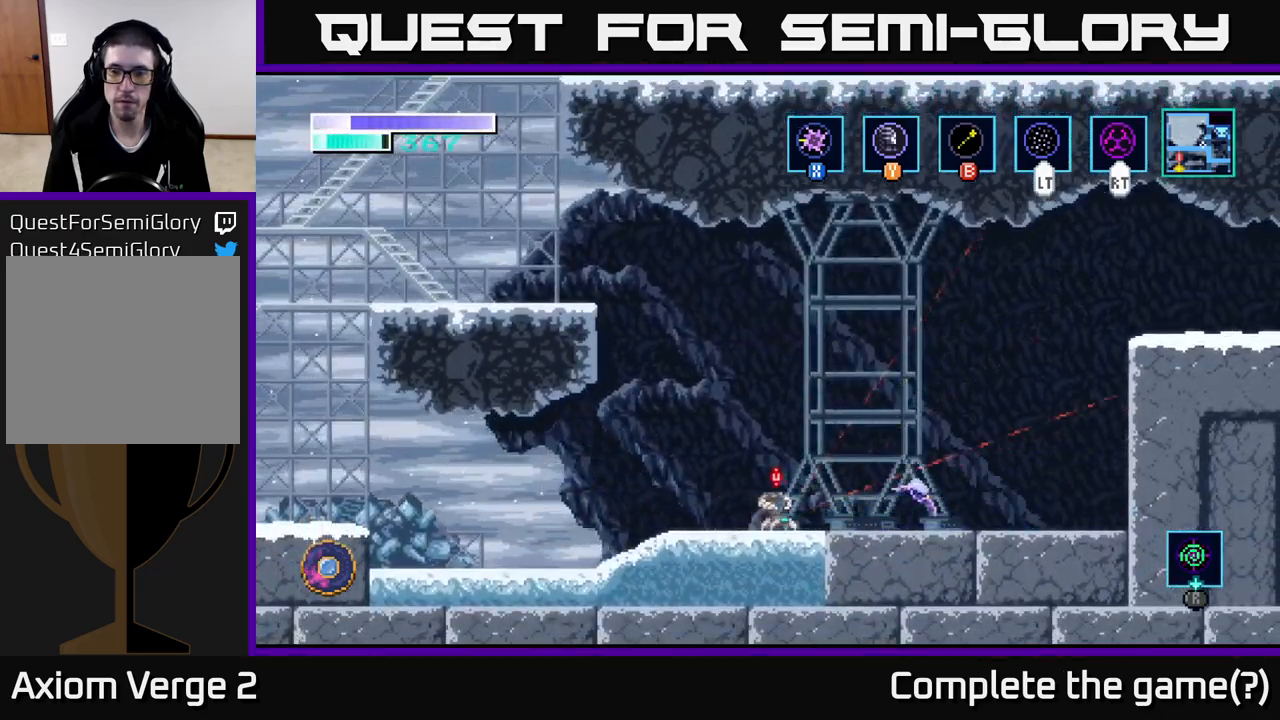
{"buttons": [], "left_stick": "up-right", "right_stick": "center", "events": [[133, "A", "down"], [200, "left_stick", "up-right"], [350, "A", "up"], [350, "B", "down"], [433, "B", "up"]]}
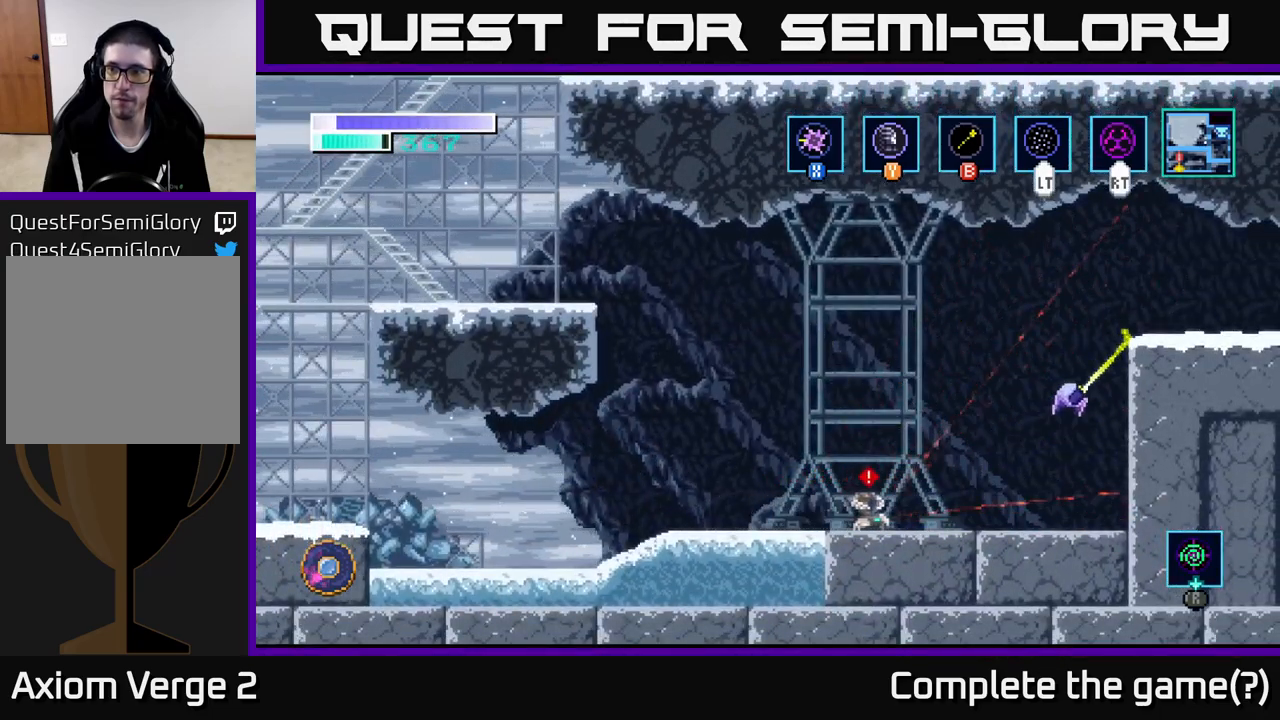
{"buttons": [], "left_stick": "right", "right_stick": "center", "events": [[167, "left_stick", "right"]]}
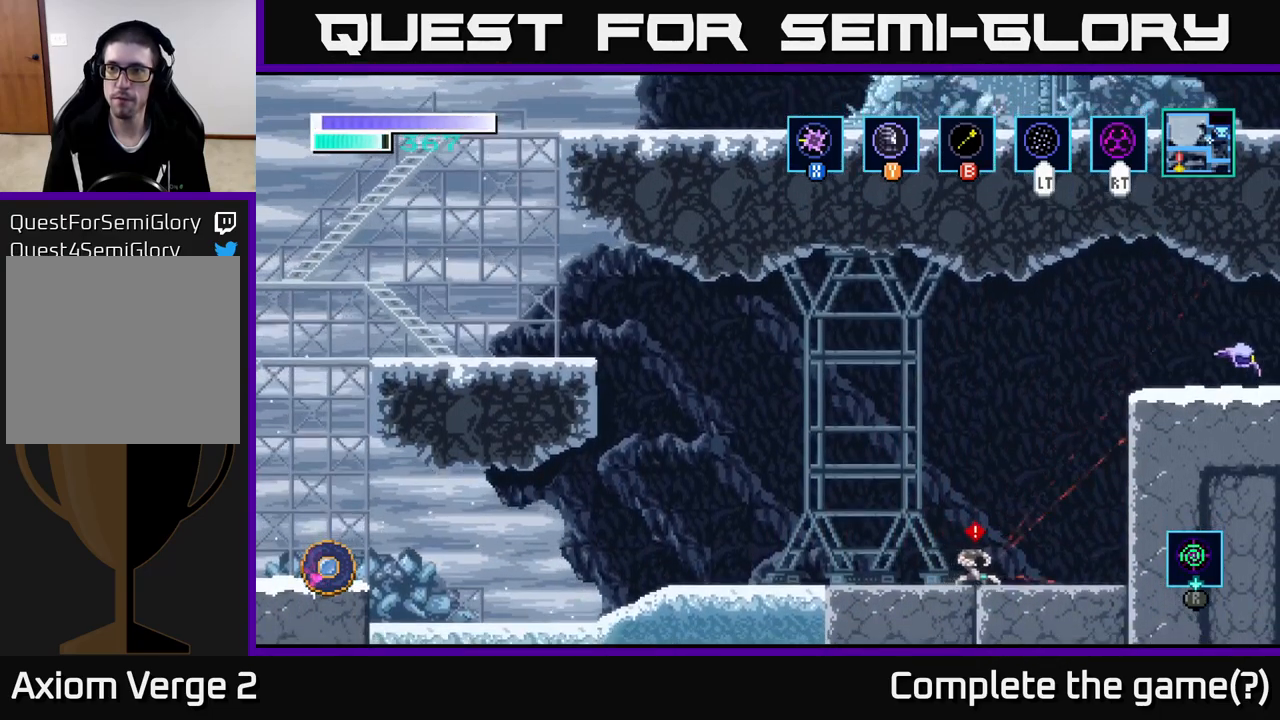
{"buttons": [], "left_stick": "center", "right_stick": "center", "events": [[500, "left_stick", "center"]]}
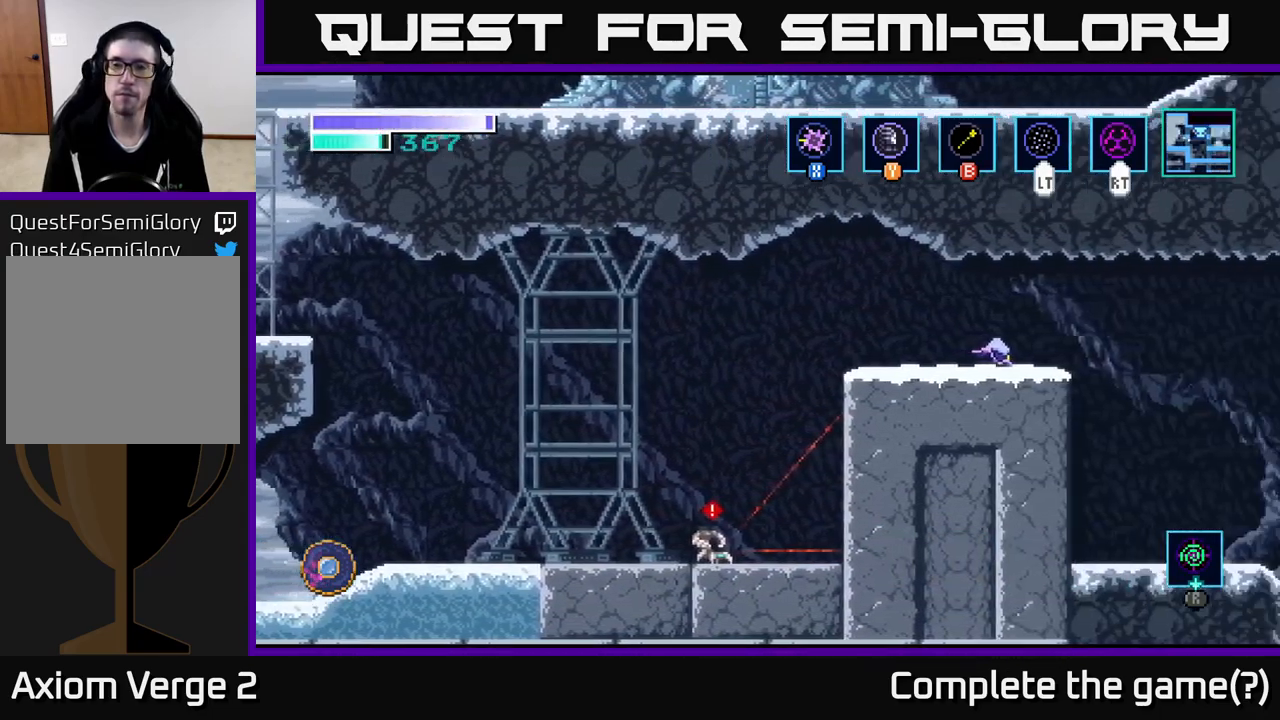
{"buttons": [], "left_stick": "right", "right_stick": "center", "events": [[217, "left_stick", "right"]]}
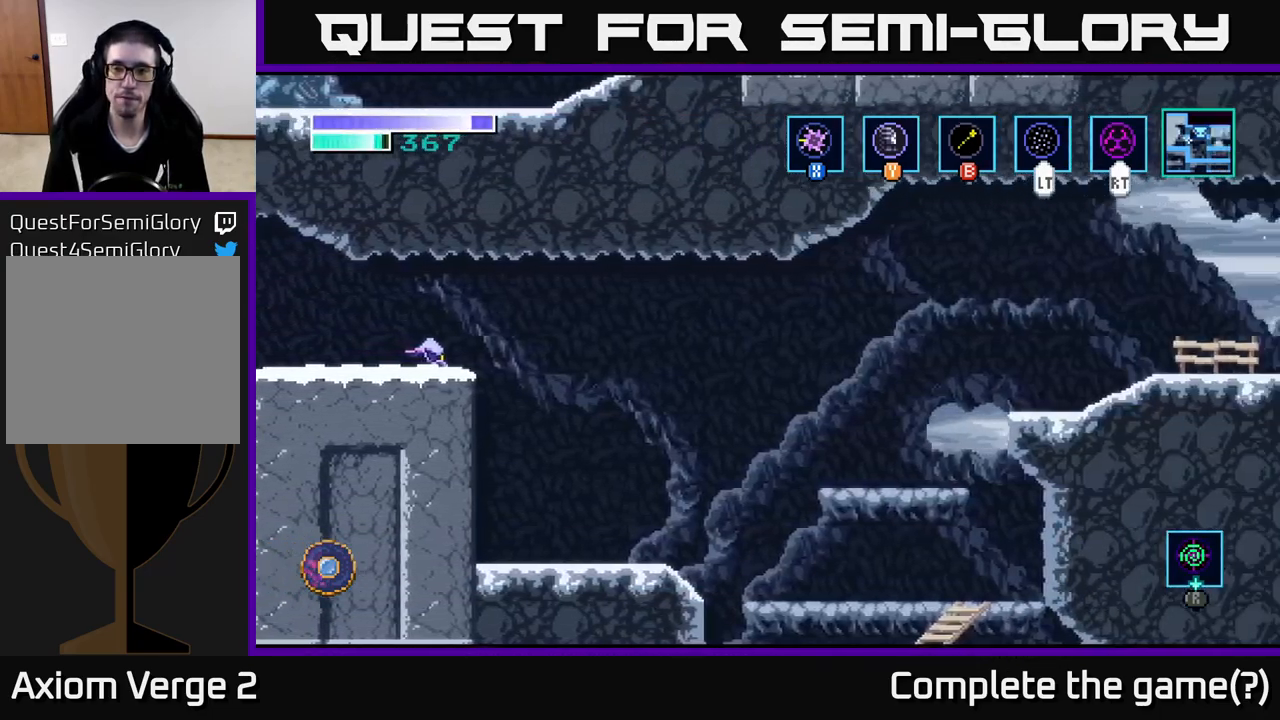
{"buttons": [], "left_stick": "right", "right_stick": "center", "events": []}
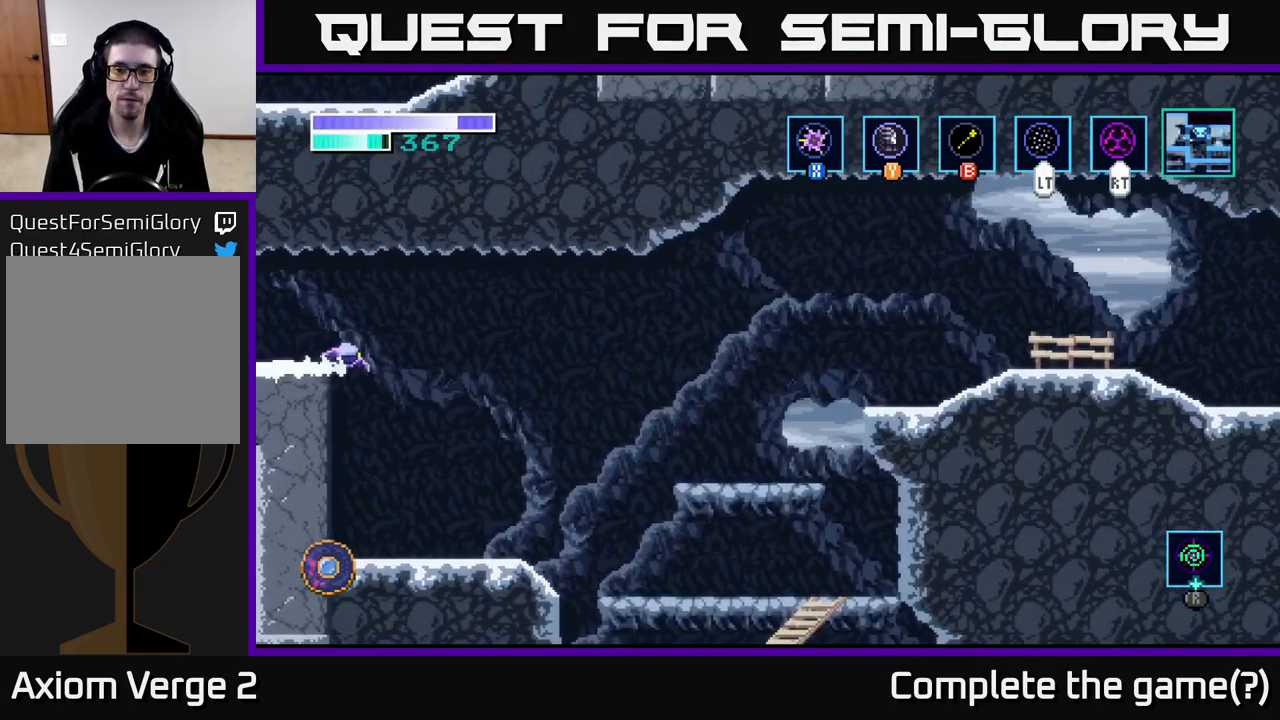
{"buttons": [], "left_stick": "right", "right_stick": "center", "events": []}
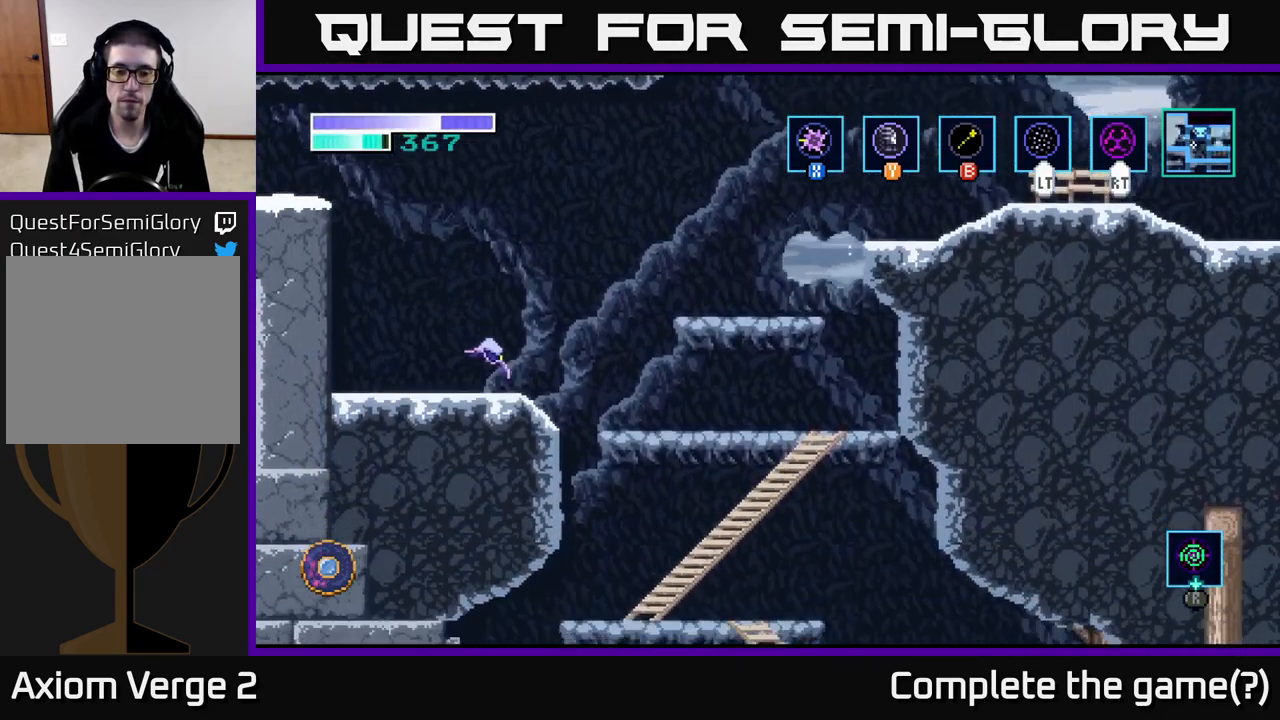
{"buttons": [], "left_stick": "right", "right_stick": "center", "events": []}
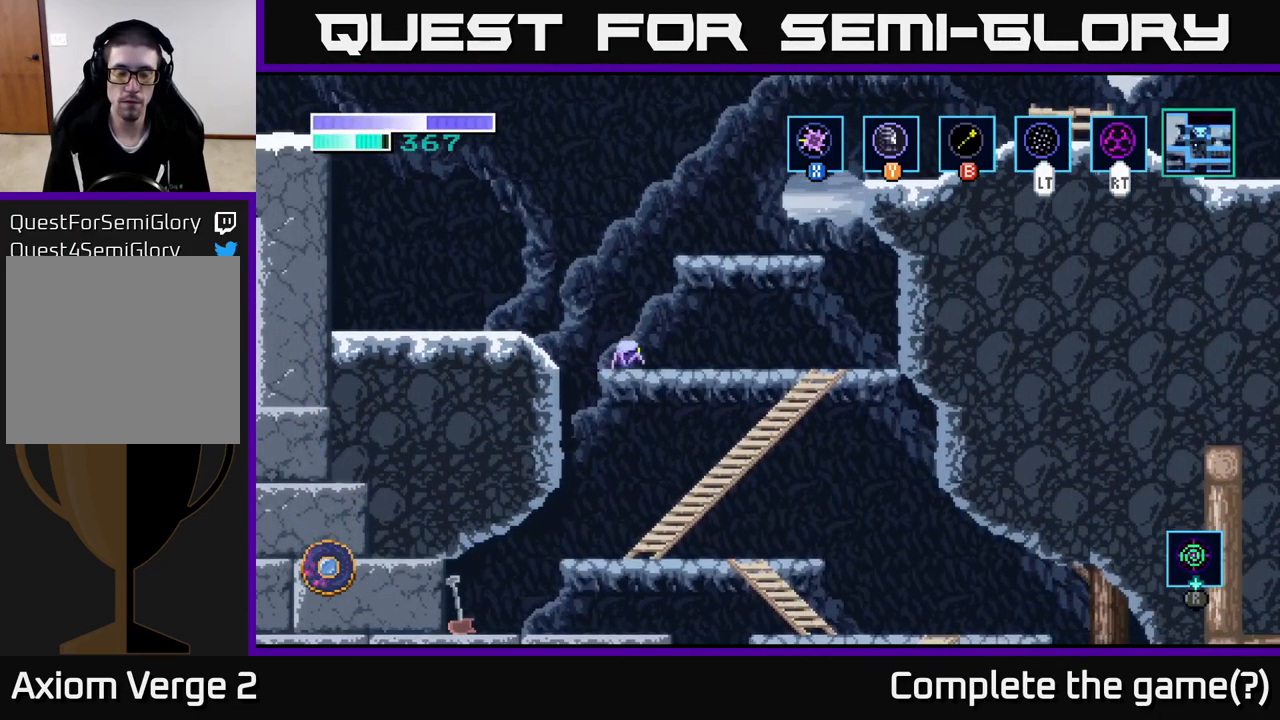
{"buttons": [], "left_stick": "down-right", "right_stick": "center", "events": [[333, "left_stick", "down"], [350, "A", "down"], [400, "A", "up"], [450, "left_stick", "down-right"]]}
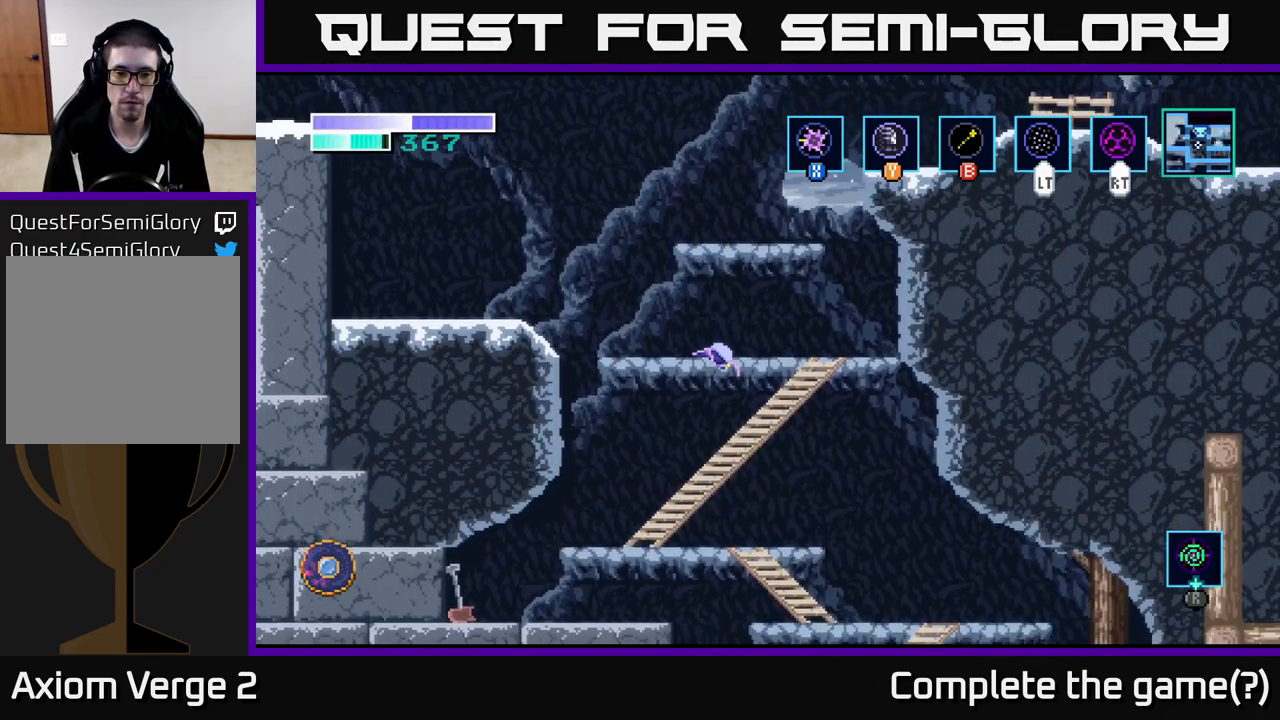
{"buttons": [], "left_stick": "right", "right_stick": "center", "events": [[67, "left_stick", "right"]]}
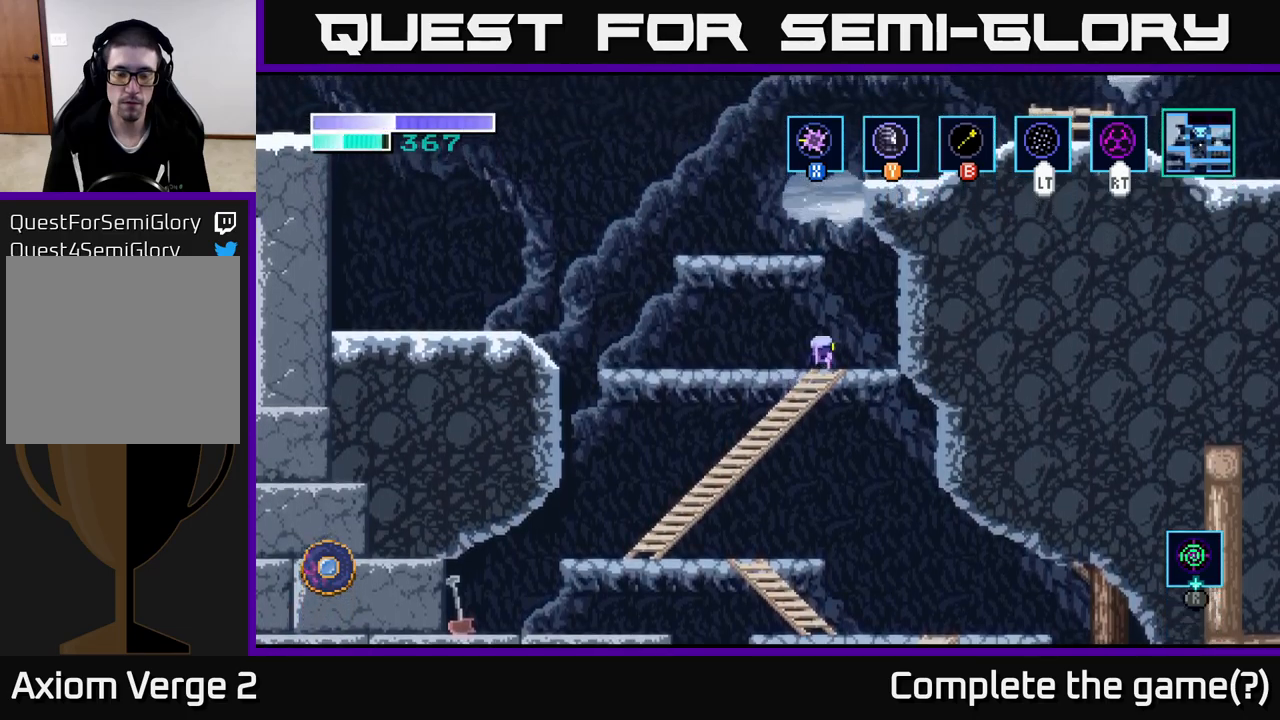
{"buttons": [], "left_stick": "center", "right_stick": "center", "events": [[250, "left_stick", "down"], [284, "A", "down"], [334, "A", "up"], [417, "left_stick", "center"]]}
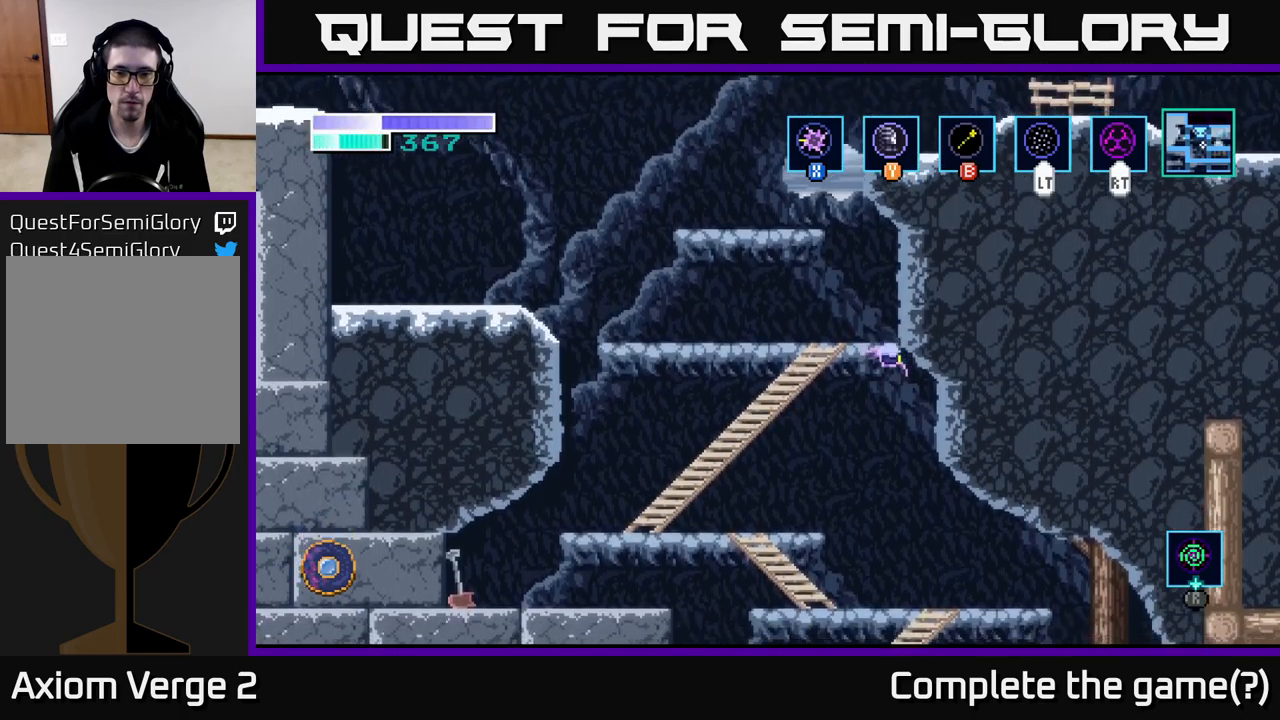
{"buttons": [], "left_stick": "down-right", "right_stick": "center", "events": [[167, "left_stick", "right"], [484, "left_stick", "down-right"]]}
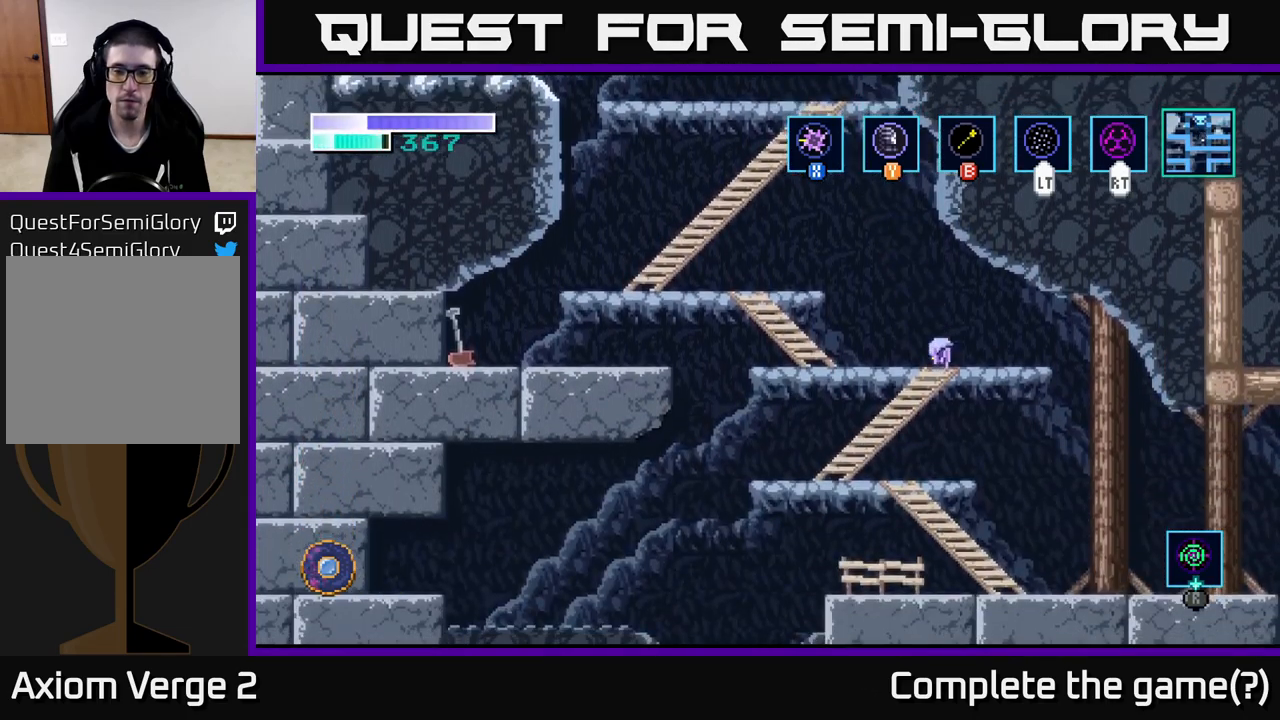
{"buttons": [], "left_stick": "right", "right_stick": "center", "events": [[17, "left_stick", "down"], [50, "A", "down"], [100, "A", "up"], [200, "left_stick", "right"]]}
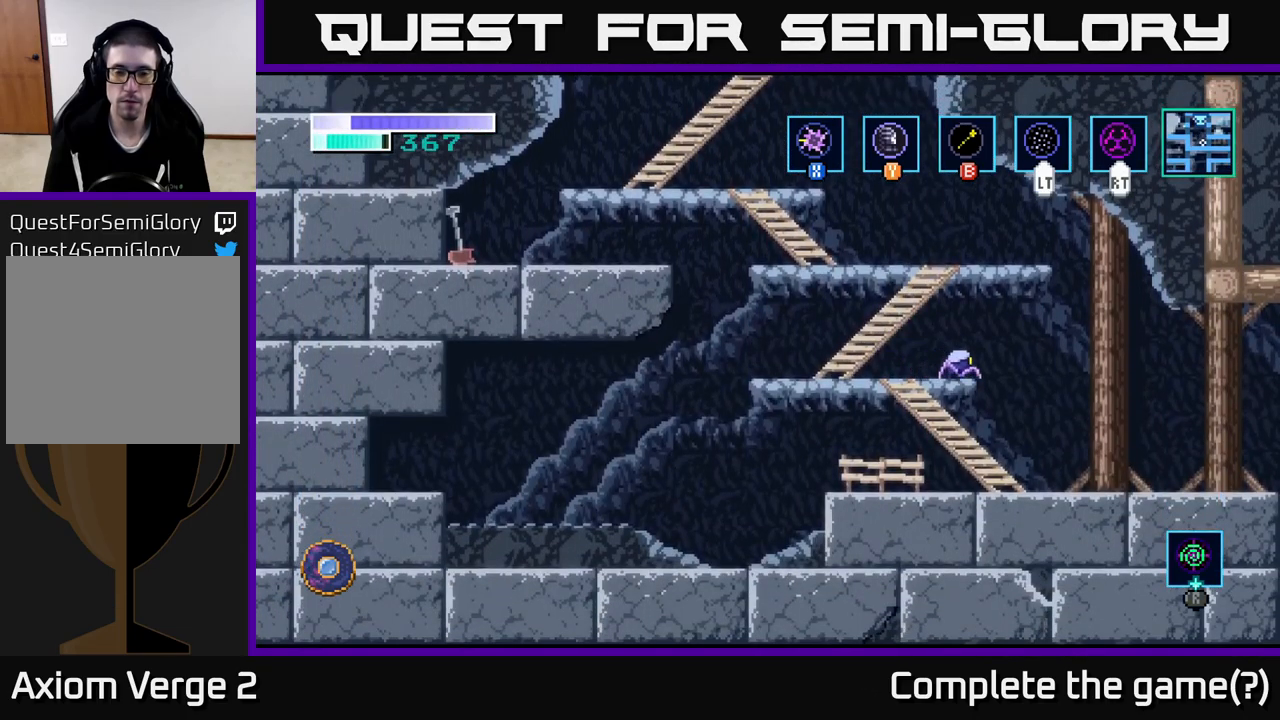
{"buttons": [], "left_stick": "right", "right_stick": "center", "events": []}
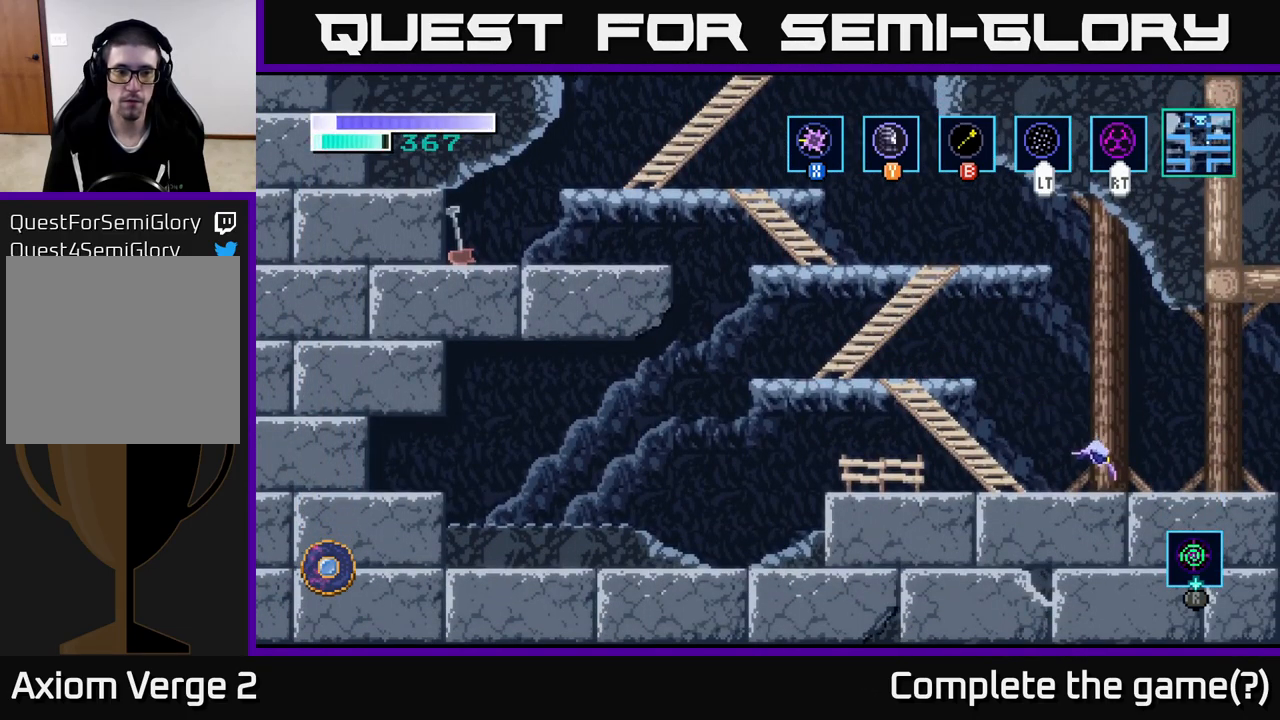
{"buttons": [], "left_stick": "right", "right_stick": "center", "events": []}
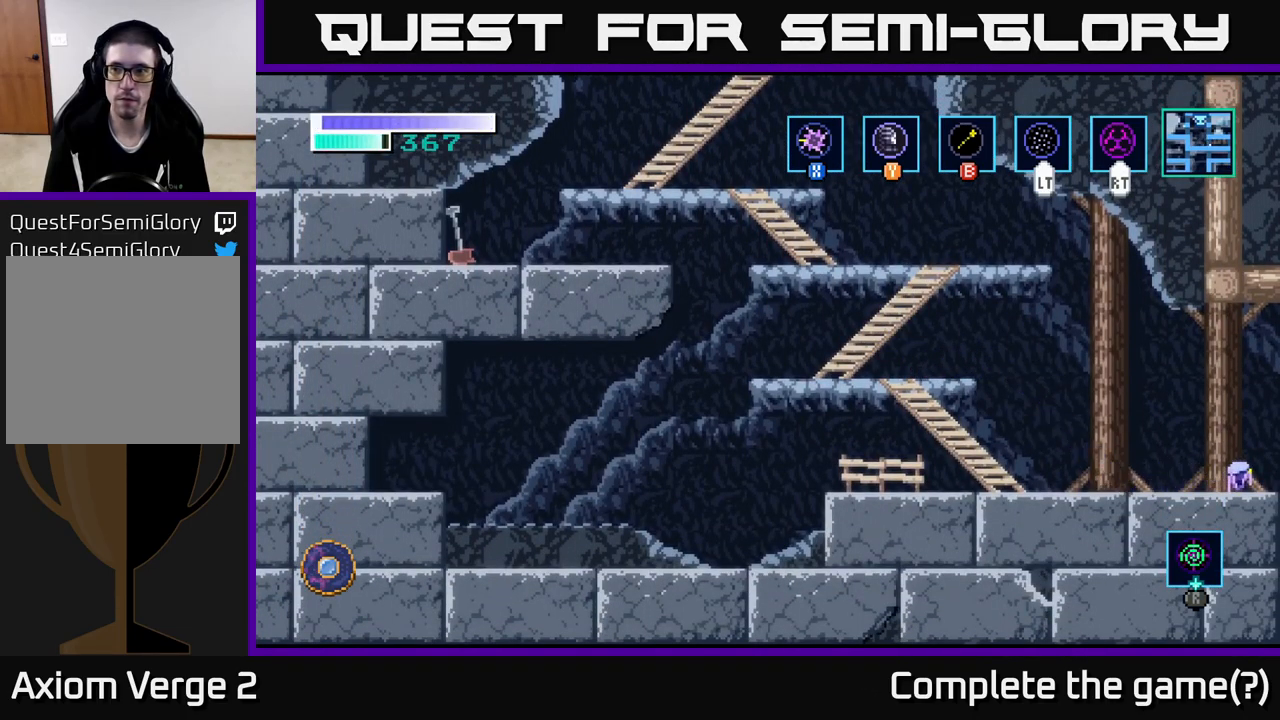
{"buttons": [], "left_stick": "right", "right_stick": "center", "events": []}
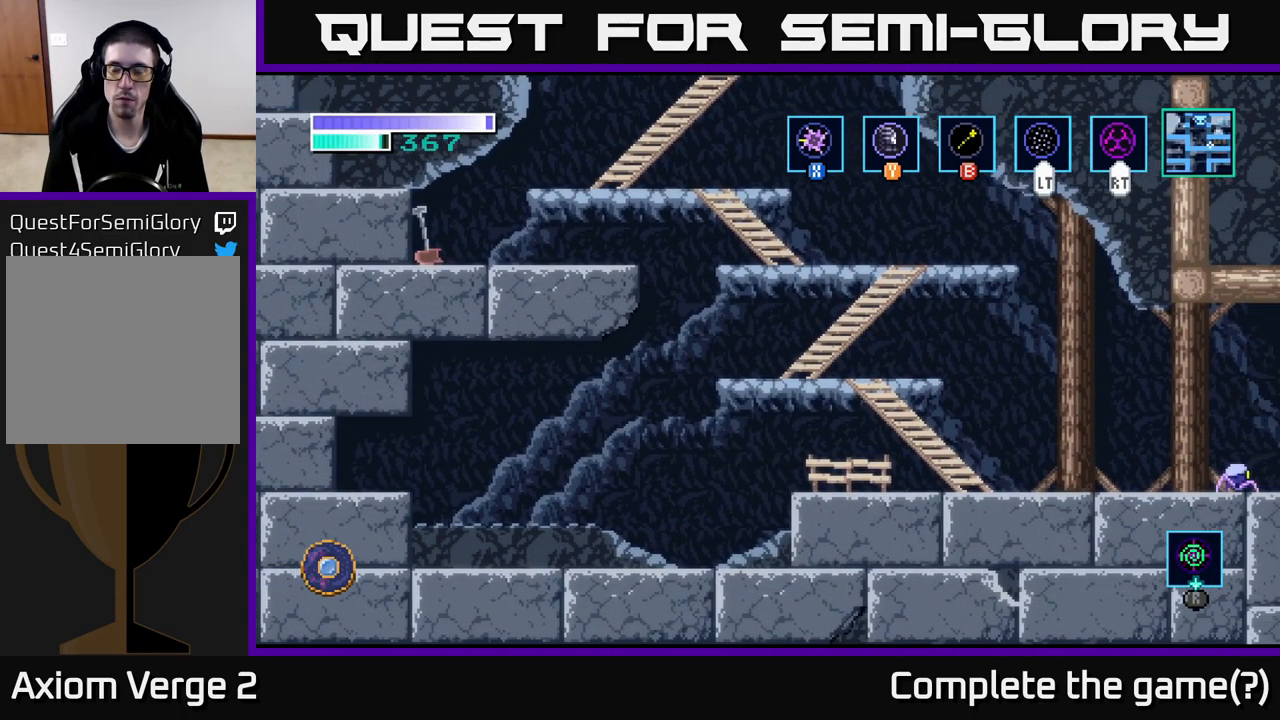
{"buttons": [], "left_stick": "right", "right_stick": "center", "events": []}
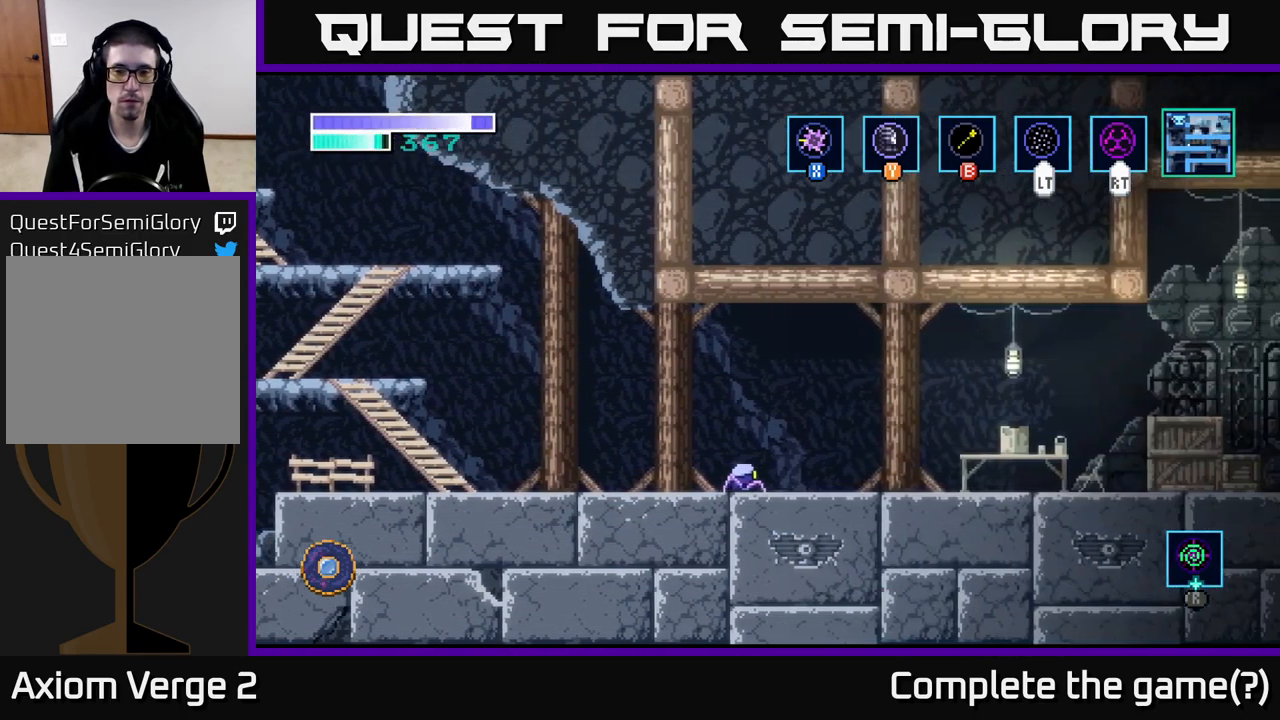
{"buttons": [], "left_stick": "right", "right_stick": "center", "events": []}
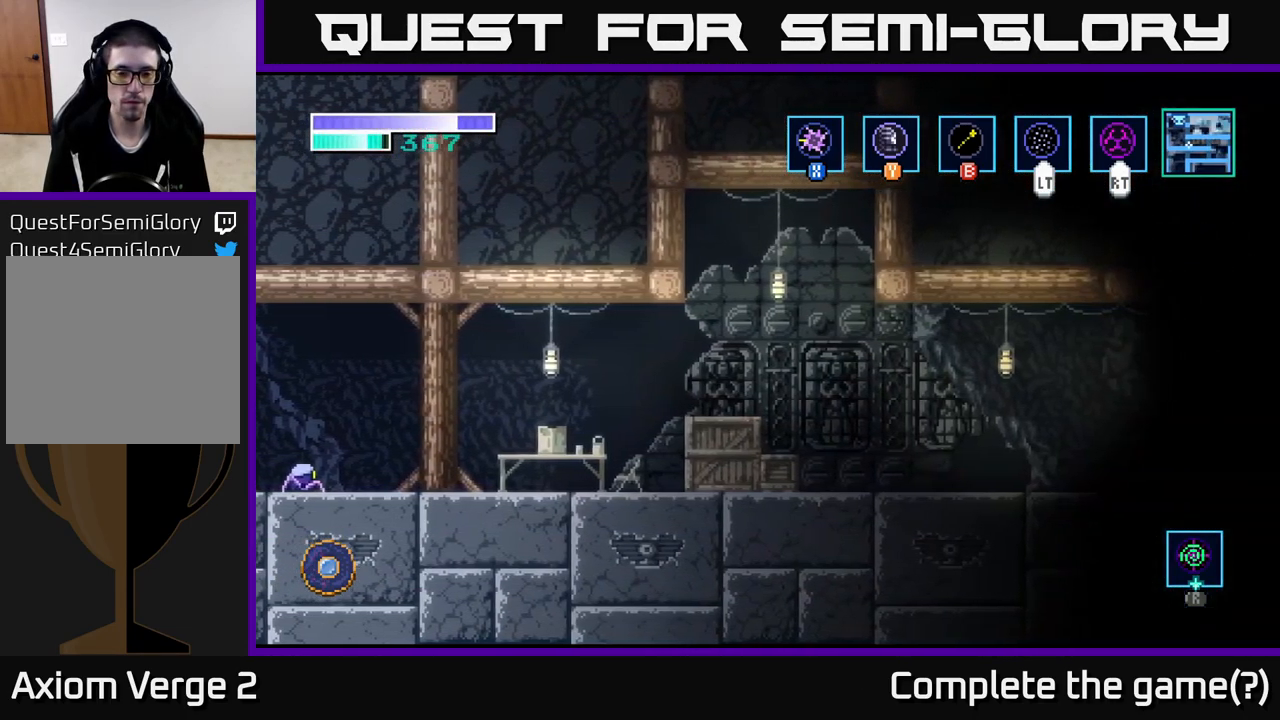
{"buttons": ["SELECT"], "left_stick": "center", "right_stick": "center", "events": [[317, "left_stick", "center"], [384, "SELECT", "down"]]}
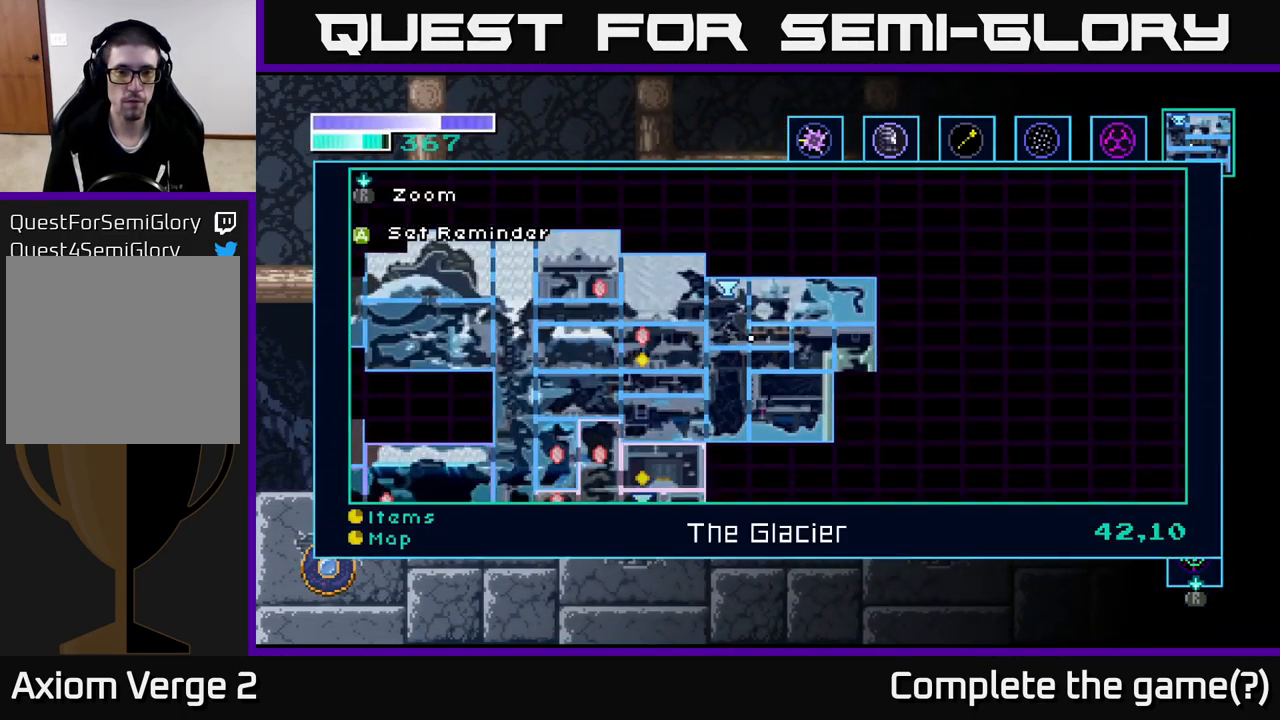
{"buttons": [], "left_stick": "center", "right_stick": "center", "events": [[67, "SELECT", "up"]]}
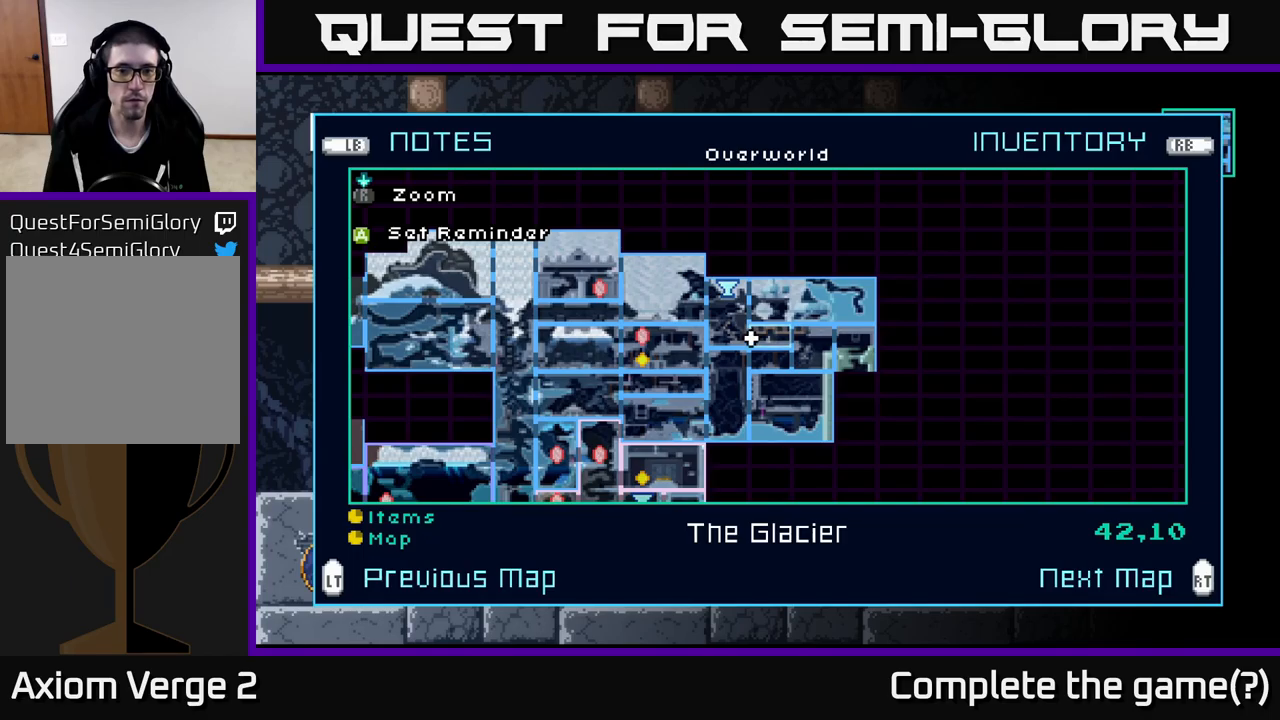
{"buttons": [], "left_stick": "center", "right_stick": "center", "events": []}